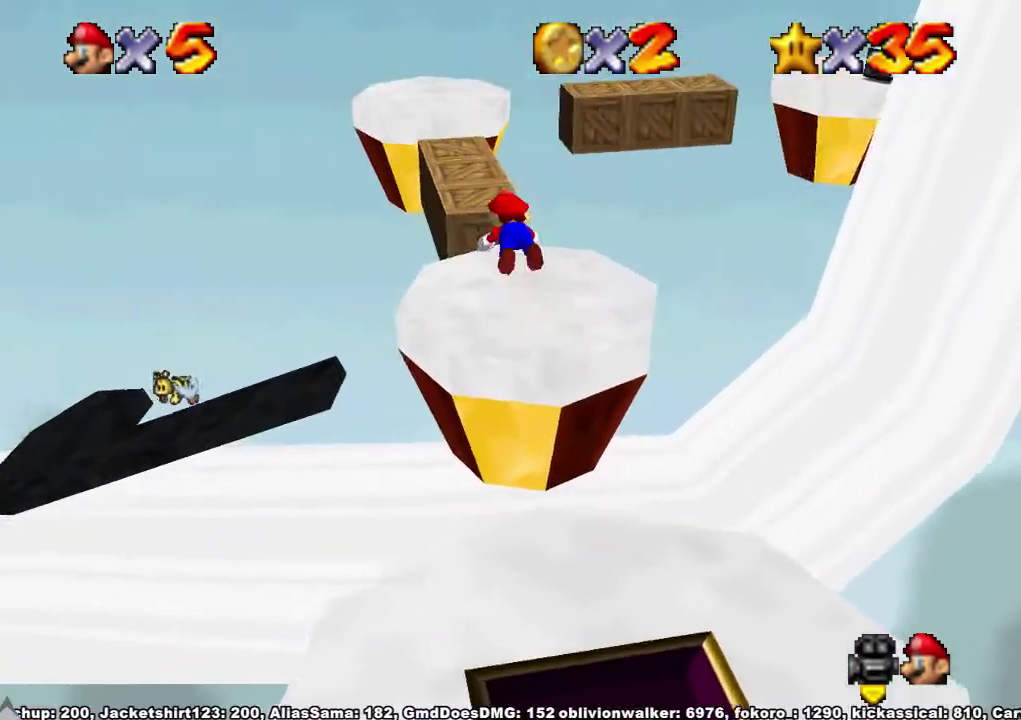
Gameplay with a controller (Xbox layout); each line is a JSON object with the inputs held at the frame after it. "events" lists button and stick changes between this image and that frame as [ms after this image, input, new state], when the widget could be followed in between. Not read: L2 L3 MODE R1 R3.
{"buttons": [], "left_stick": "up", "right_stick": "down-left", "events": [[267, "left_stick", "up"], [333, "A", "down"], [400, "A", "up"], [433, "right_stick", "down-left"]]}
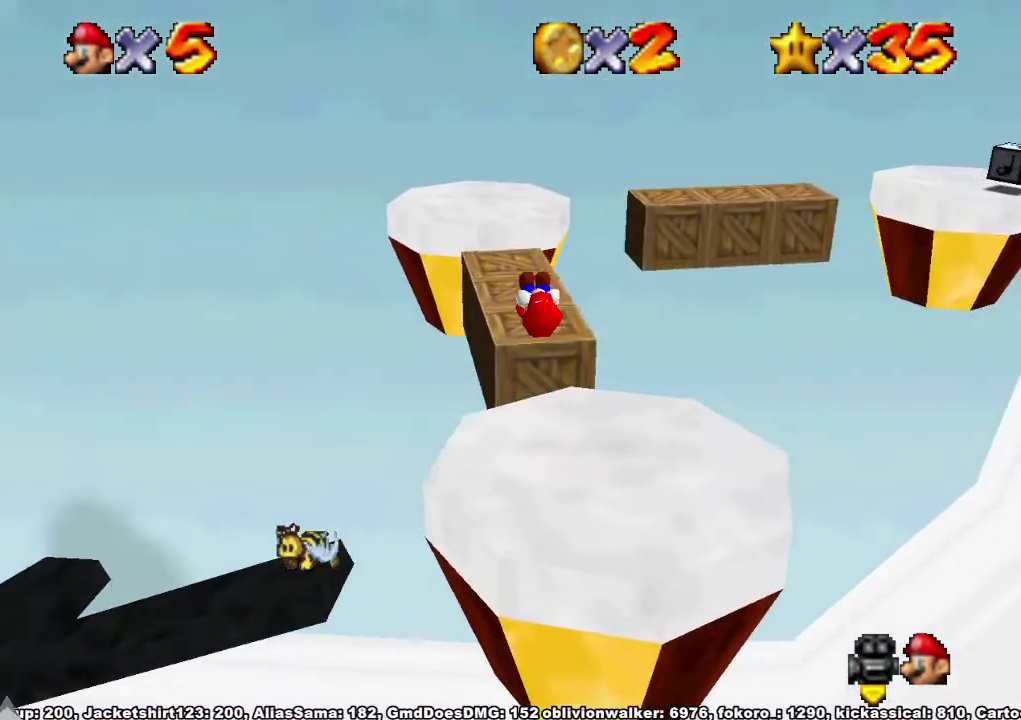
{"buttons": ["A"], "left_stick": "up-left", "right_stick": "center", "events": [[233, "right_stick", "center"], [333, "left_stick", "up-left"], [367, "A", "down"]]}
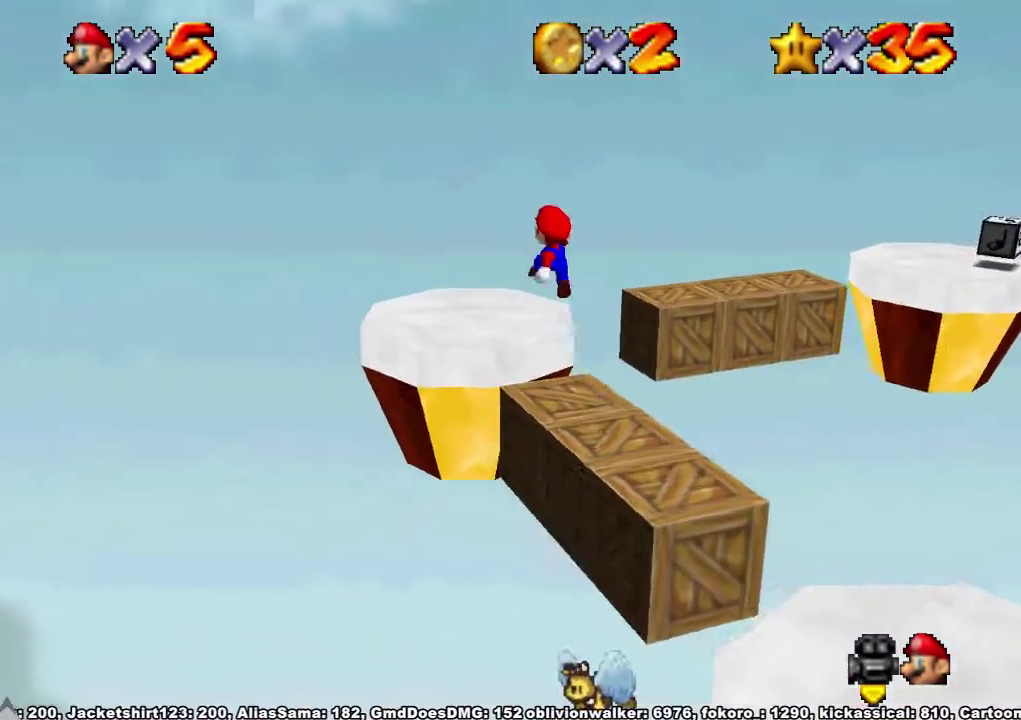
{"buttons": [], "left_stick": "center", "right_stick": "down-left", "events": [[33, "A", "up"], [100, "right_stick", "down-left"], [200, "left_stick", "right"], [267, "left_stick", "down-right"], [467, "left_stick", "center"]]}
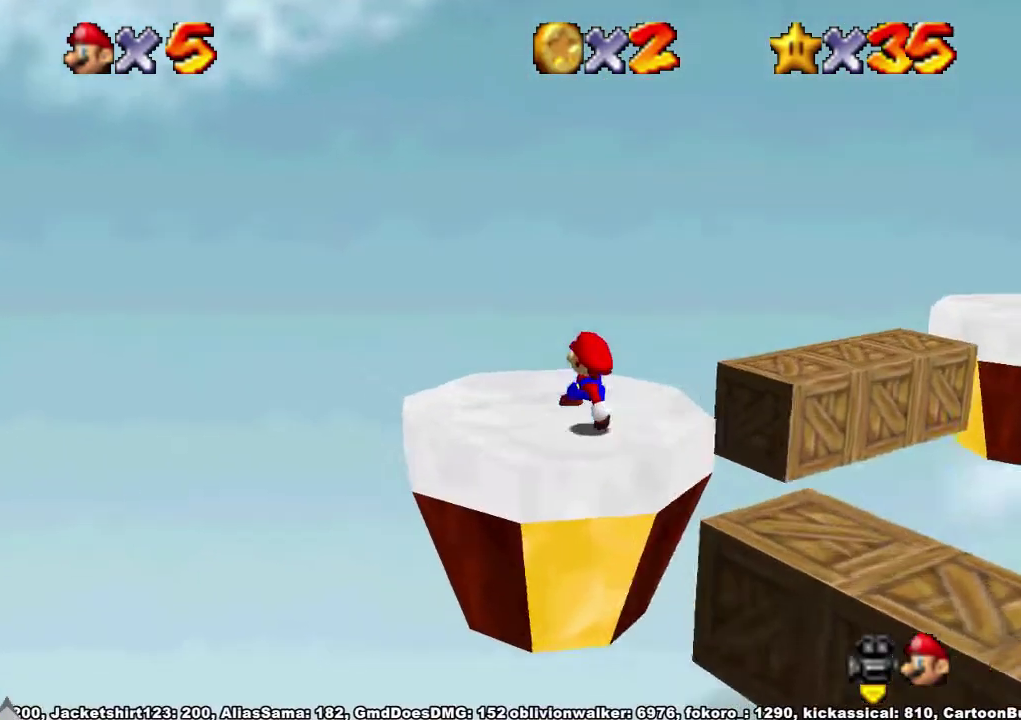
{"buttons": ["A"], "left_stick": "up-right", "right_stick": "center", "events": [[33, "left_stick", "up"], [267, "left_stick", "left"], [267, "right_stick", "center"], [333, "left_stick", "up-right"], [433, "A", "down"]]}
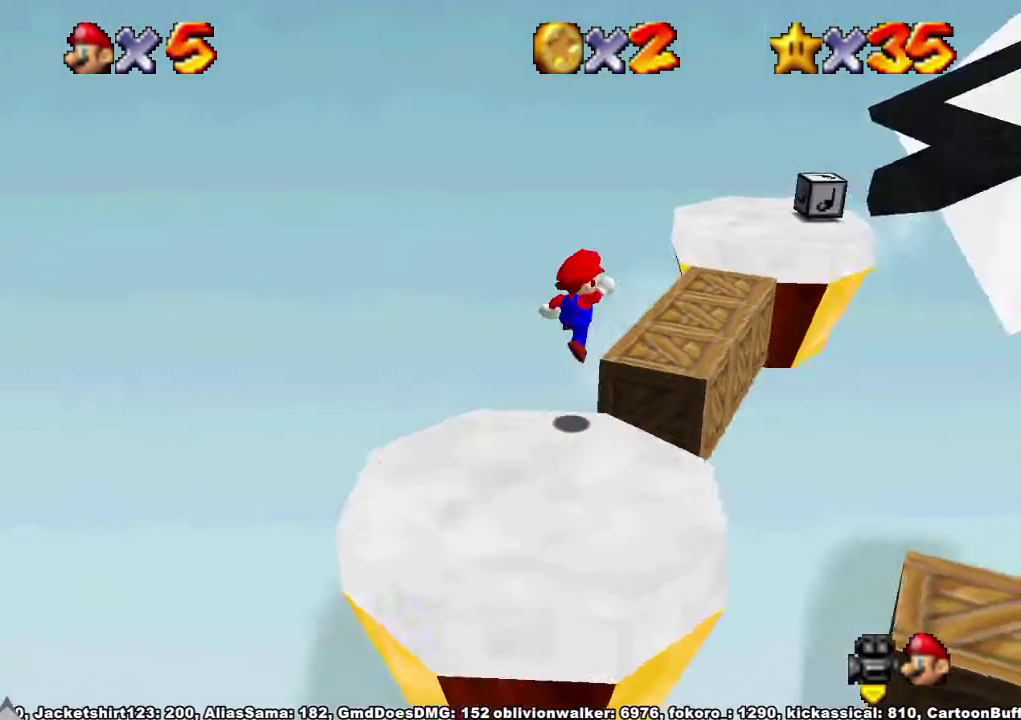
{"buttons": [], "left_stick": "up-left", "right_stick": "center", "events": [[67, "A", "up"], [100, "right_stick", "down-left"], [233, "left_stick", "up"], [267, "right_stick", "center"], [367, "left_stick", "up-left"], [400, "X", "down"], [467, "X", "up"]]}
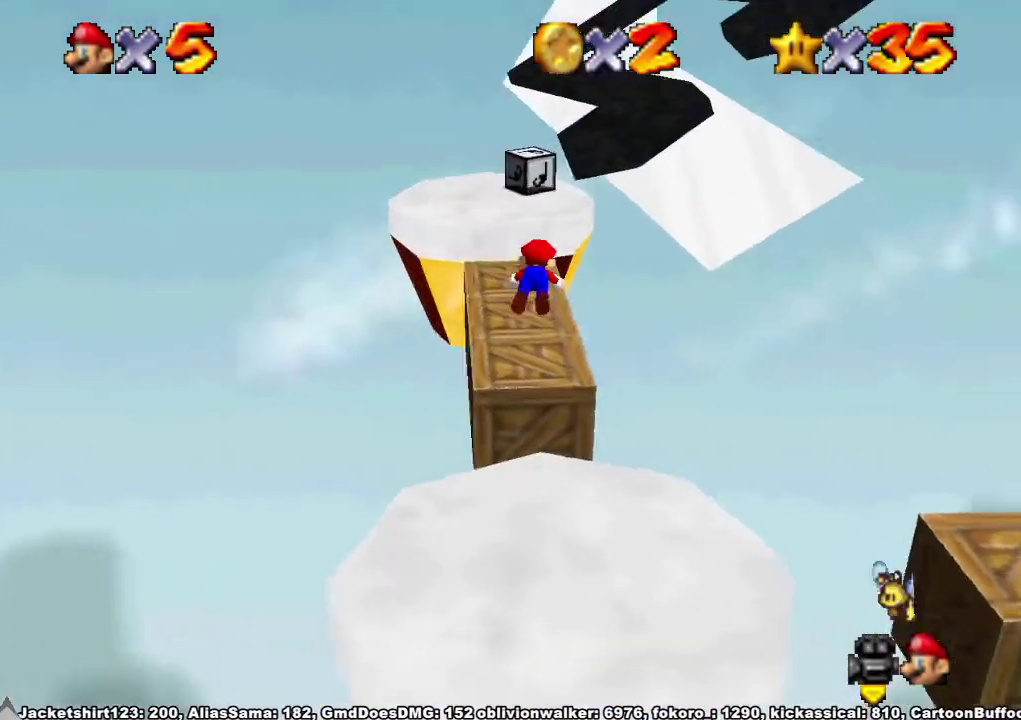
{"buttons": [], "left_stick": "up-left", "right_stick": "center", "events": [[100, "X", "down"], [167, "A", "down"], [167, "X", "up"], [233, "A", "up"], [233, "right_stick", "down-left"], [433, "right_stick", "center"]]}
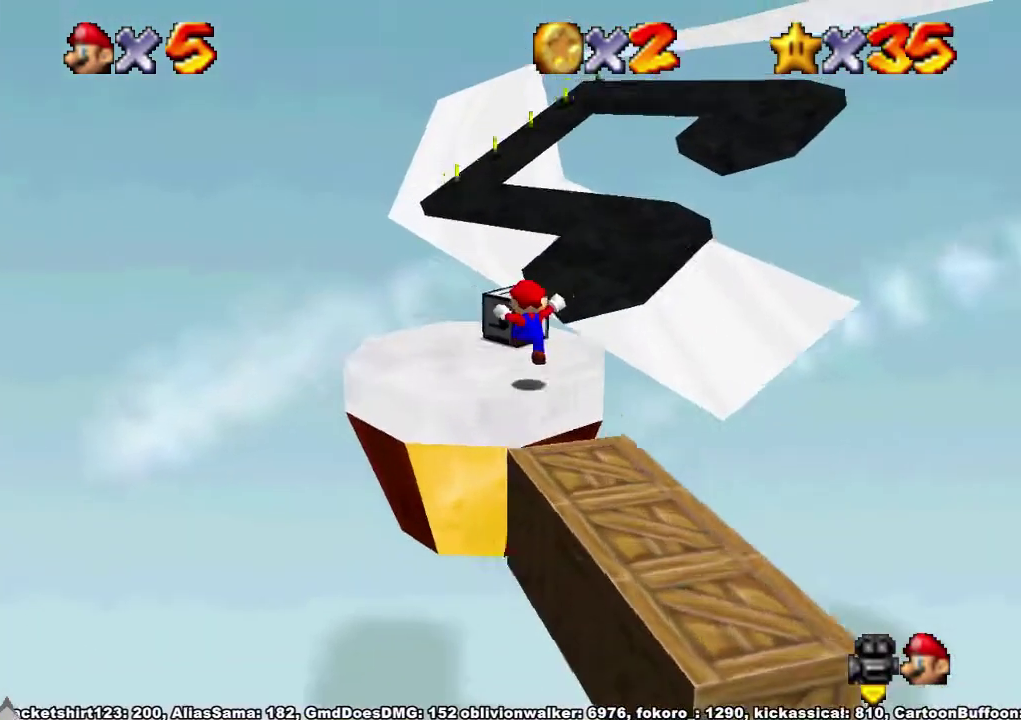
{"buttons": [], "left_stick": "up", "right_stick": "down-left", "events": [[100, "left_stick", "up"], [200, "left_stick", "down-left"], [233, "A", "down"], [367, "A", "up"], [433, "right_stick", "down-left"], [500, "left_stick", "up"]]}
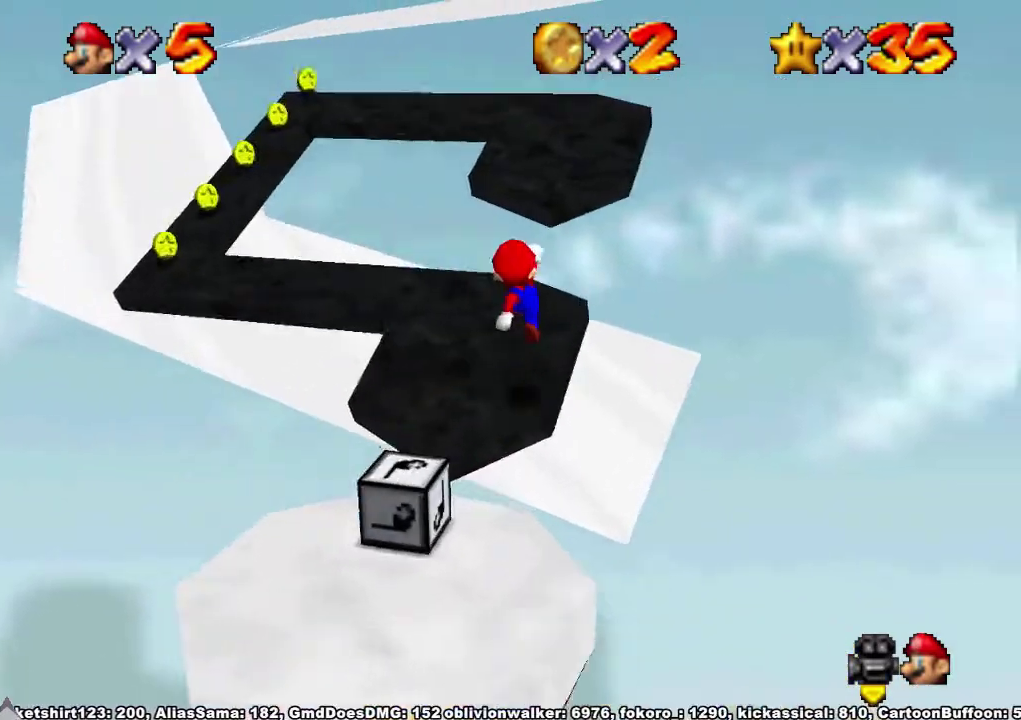
{"buttons": [], "left_stick": "up-left", "right_stick": "center", "events": [[100, "right_stick", "center"], [233, "A", "down"], [400, "A", "up"], [467, "left_stick", "up-left"]]}
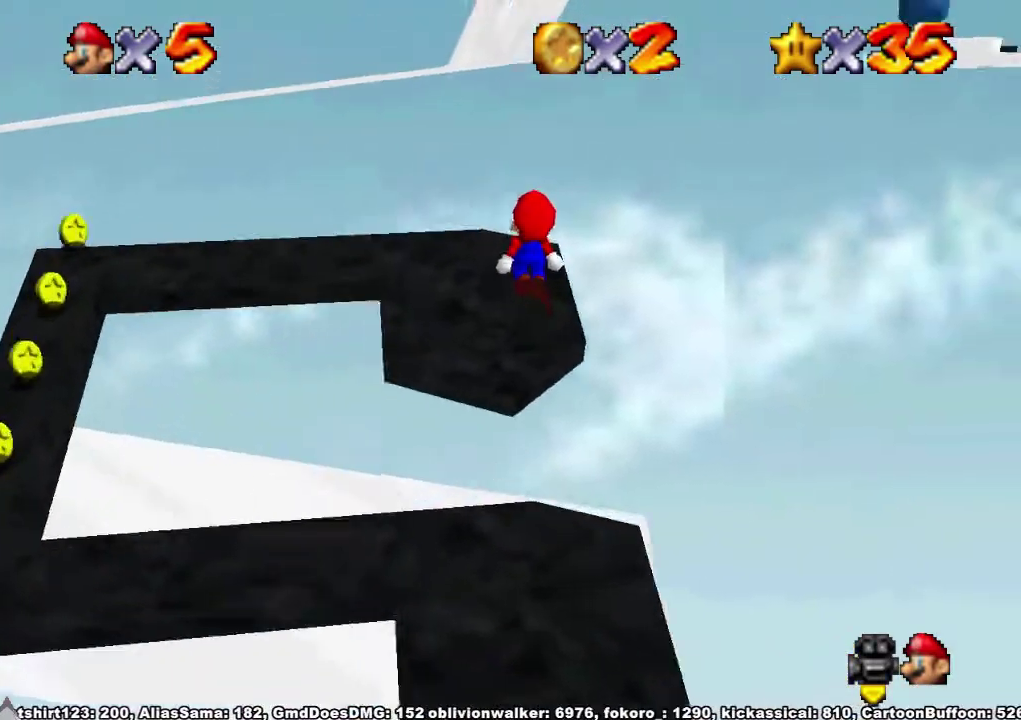
{"buttons": [], "left_stick": "up-left", "right_stick": "center", "events": [[33, "right_stick", "down-left"], [167, "right_stick", "center"], [300, "A", "down"], [433, "A", "up"]]}
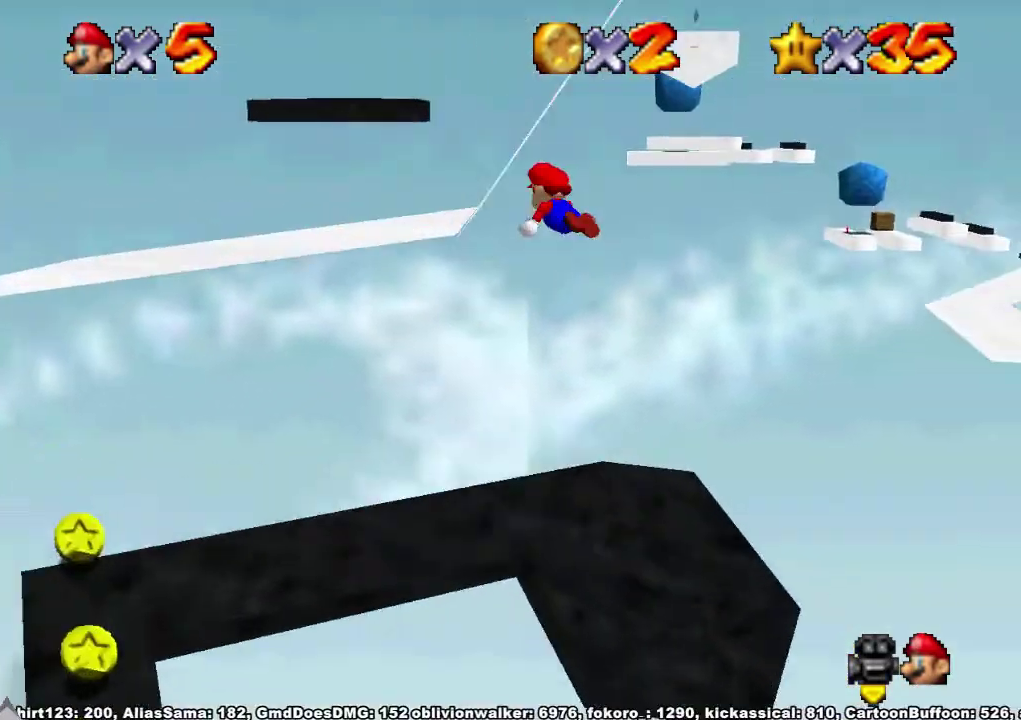
{"buttons": [], "left_stick": "up", "right_stick": "center", "events": [[133, "left_stick", "up"]]}
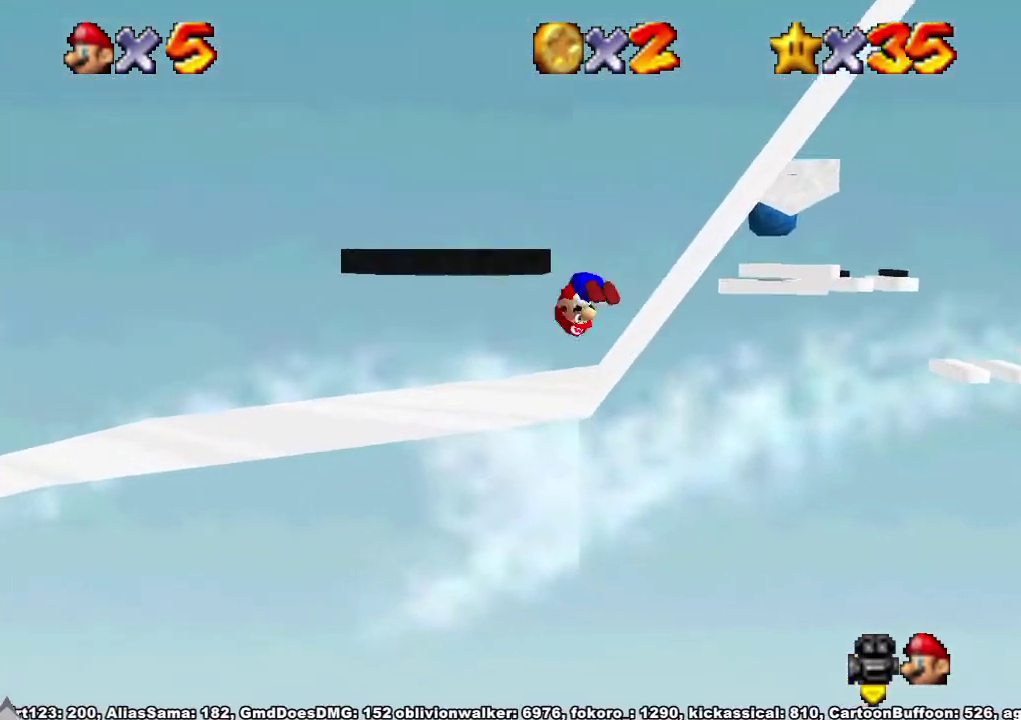
{"buttons": ["A"], "left_stick": "right", "right_stick": "center", "events": [[33, "left_stick", "up-left"], [33, "right_stick", "down-left"], [300, "left_stick", "right"], [367, "right_stick", "center"], [500, "A", "down"]]}
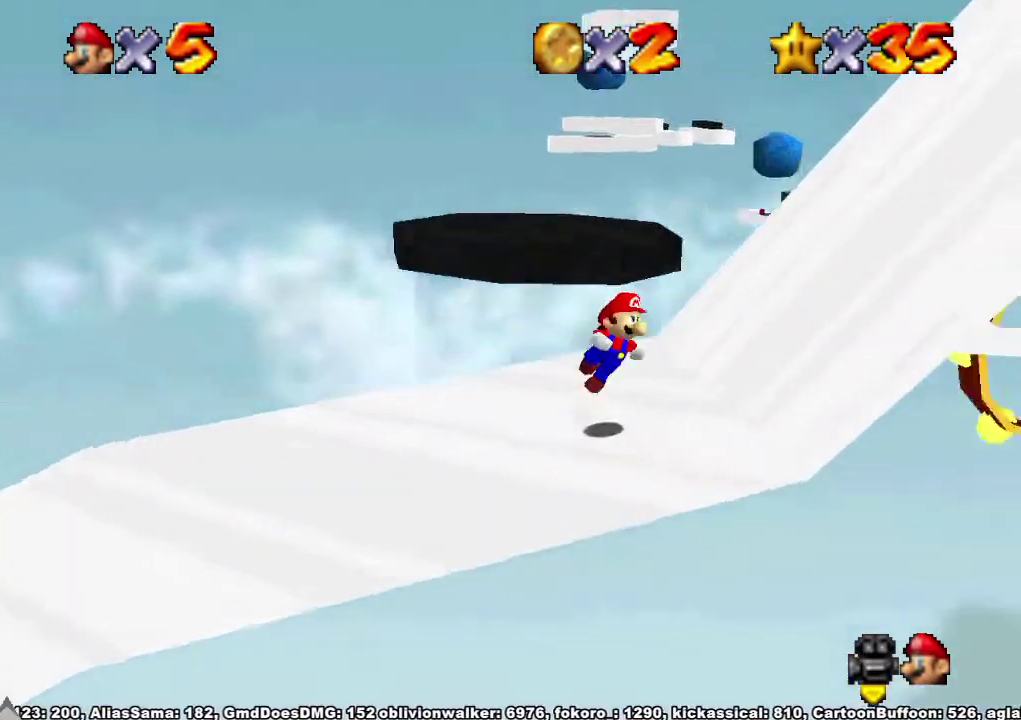
{"buttons": ["A"], "left_stick": "up-right", "right_stick": "center", "events": [[100, "A", "up"], [267, "A", "down"], [300, "left_stick", "up-right"]]}
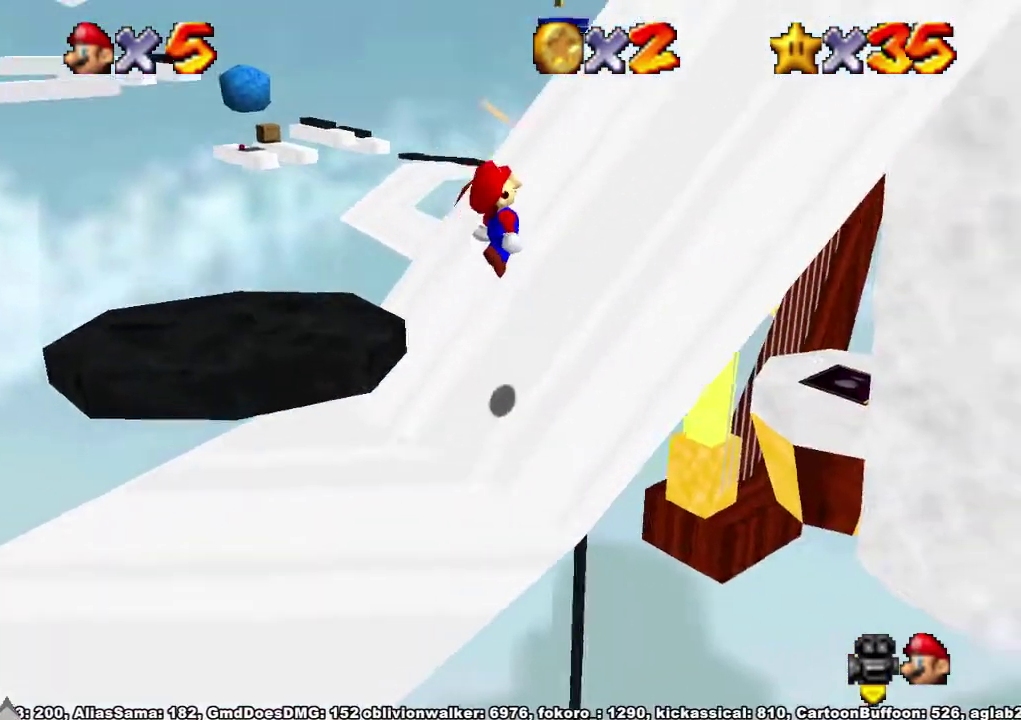
{"buttons": ["A"], "left_stick": "left", "right_stick": "center", "events": [[233, "A", "up"], [367, "A", "down"], [433, "left_stick", "left"]]}
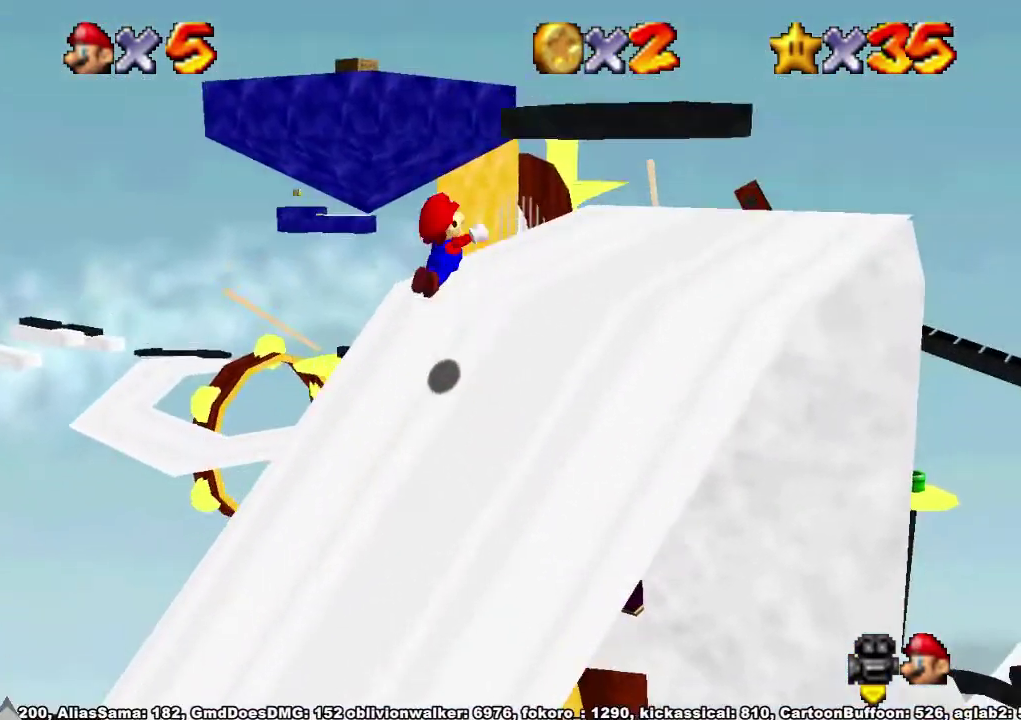
{"buttons": [], "left_stick": "down-left", "right_stick": "center", "events": [[200, "left_stick", "right"], [267, "A", "up"], [367, "X", "down"], [367, "left_stick", "up-right"], [433, "X", "up"], [467, "left_stick", "down-left"]]}
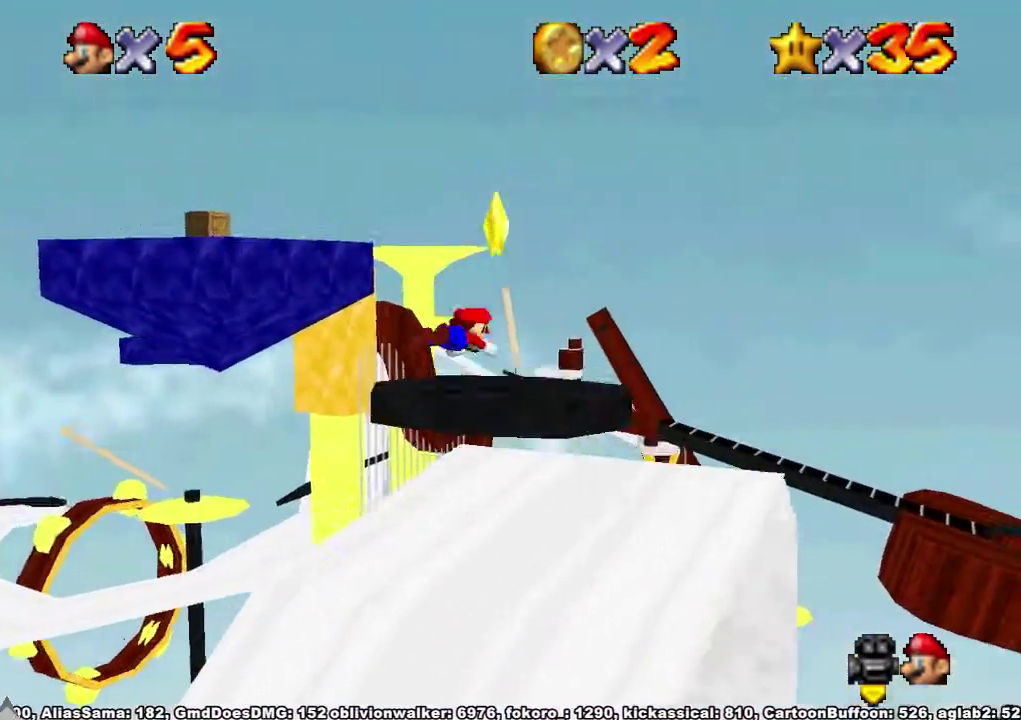
{"buttons": [], "left_stick": "down", "right_stick": "center", "events": [[200, "X", "down"], [267, "A", "down"], [300, "X", "up"], [367, "A", "up"], [367, "left_stick", "down"]]}
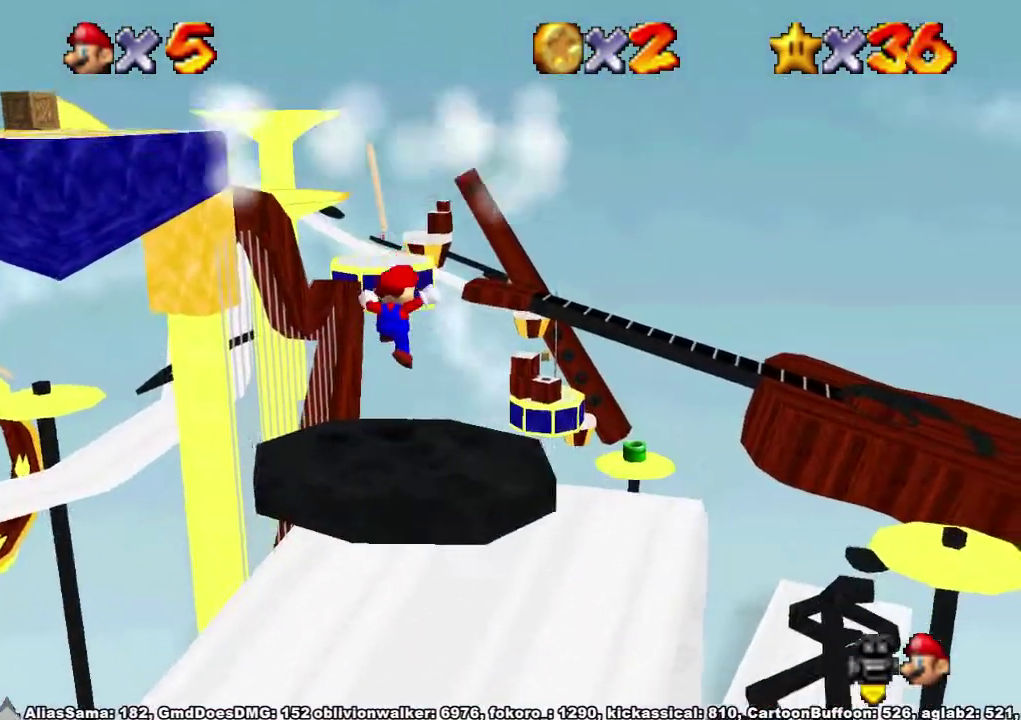
{"buttons": [], "left_stick": "center", "right_stick": "center", "events": [[300, "left_stick", "center"]]}